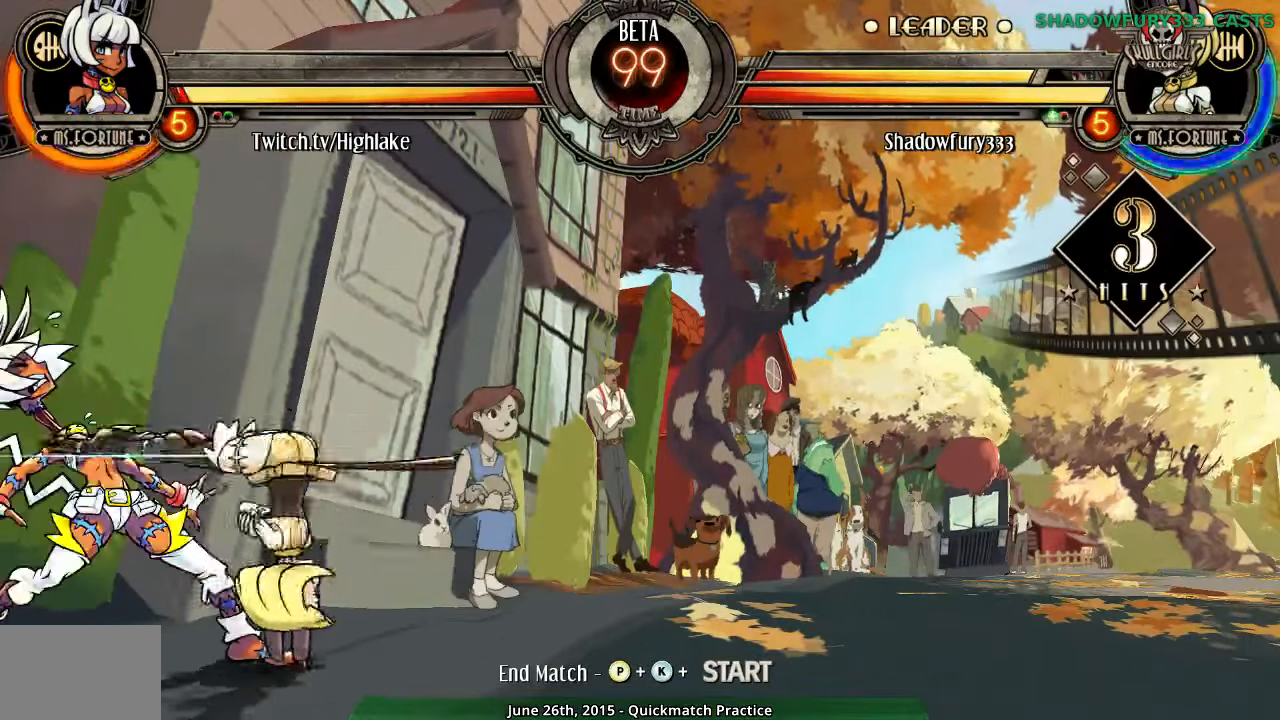
Gameplay with a controller (arcade stick); each line is a JSON object with the inputs held at the frame after it. "events" lists button and stick changes between this image and that frame as [ms after this image, input, new state], when the widget could be followed in between. Not read: L3 R3 left_stick.
{"buttons": ["HP"]}
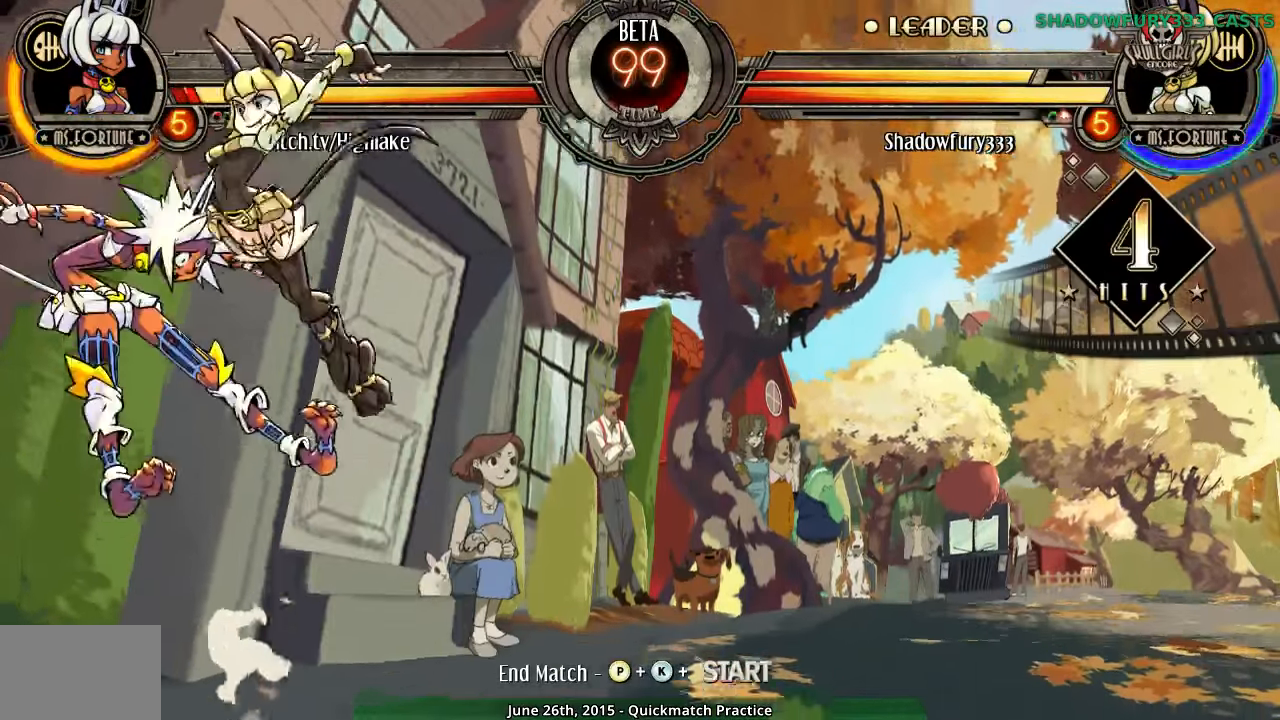
{"buttons": [], "events": [[83, "HP", "up"], [316, "HP", "down"], [416, "HP", "up"]]}
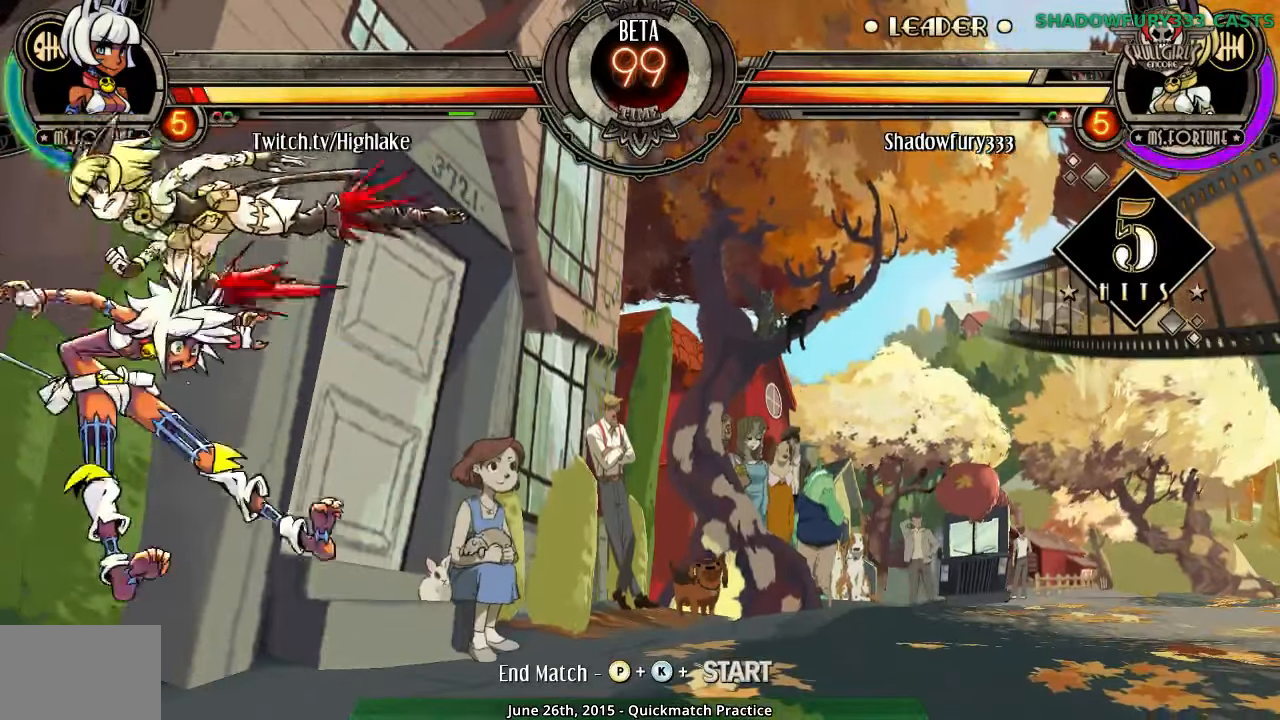
{"buttons": [], "events": []}
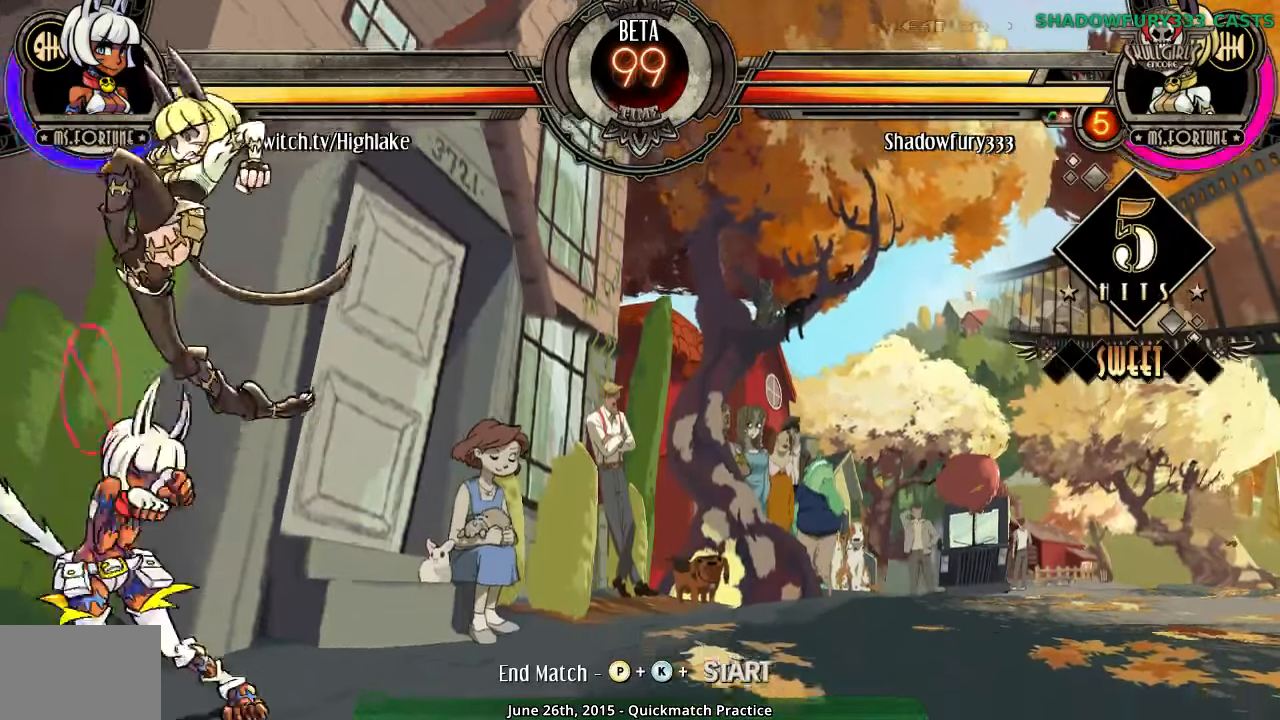
{"buttons": ["MK"], "events": [[500, "MK", "down"]]}
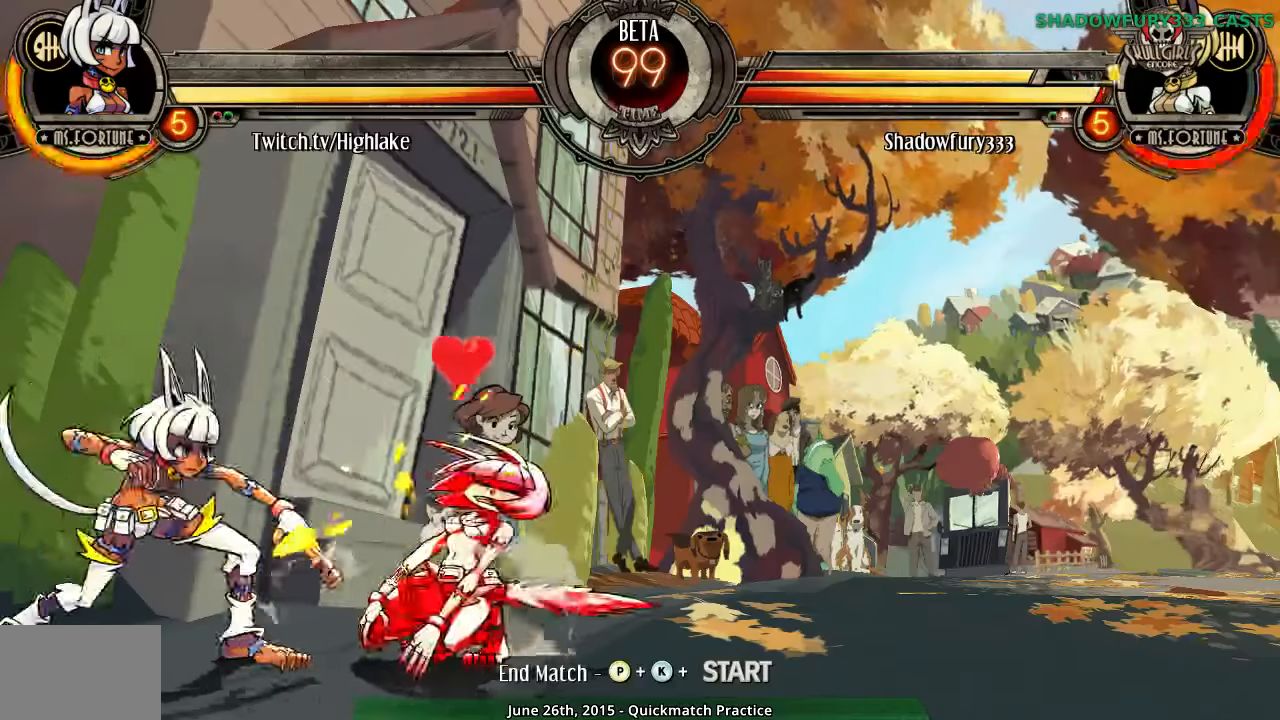
{"buttons": []}
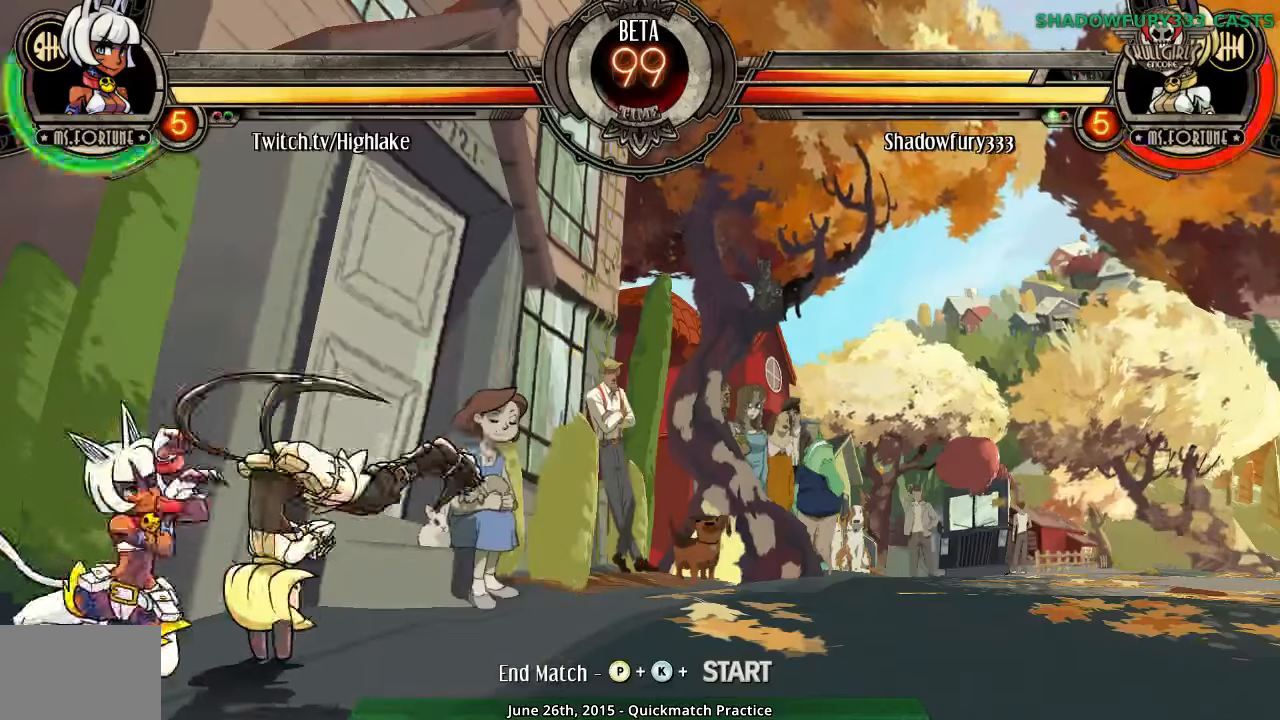
{"buttons": ["HP"], "events": [[283, "MK", "down"], [367, "MK", "up"], [450, "HP", "down"]]}
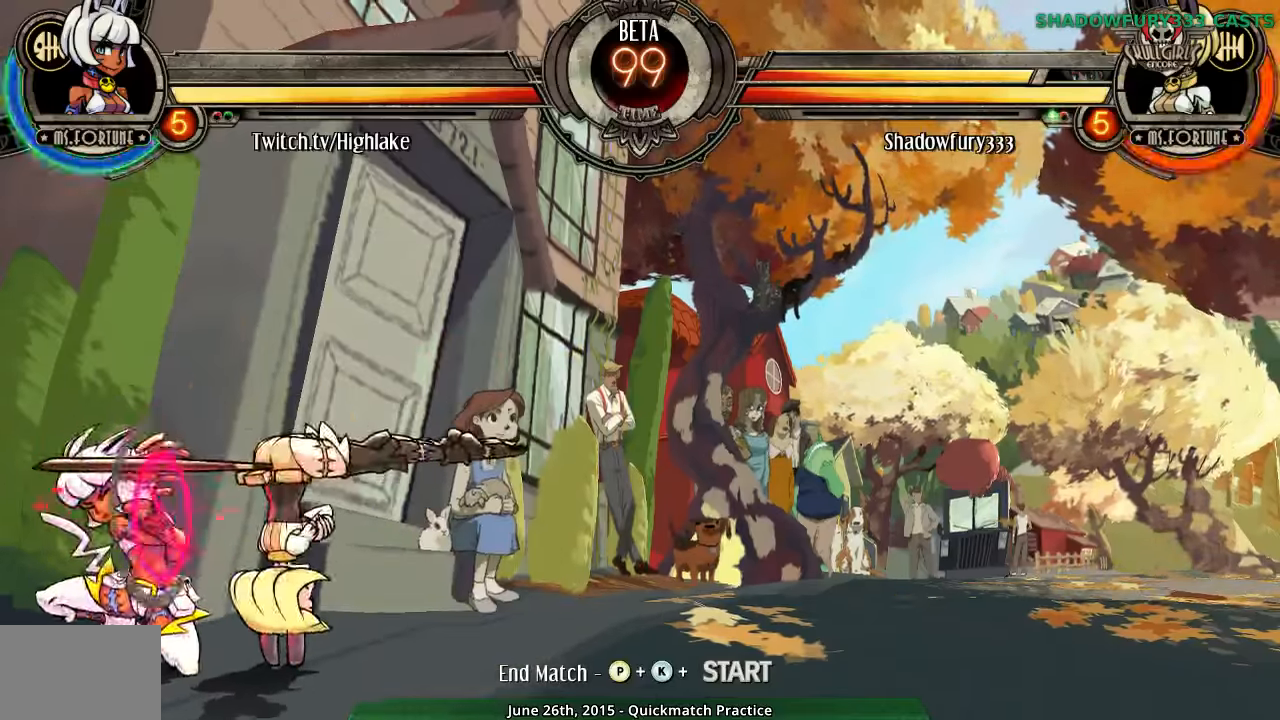
{"buttons": [], "events": [[67, "HP", "up"]]}
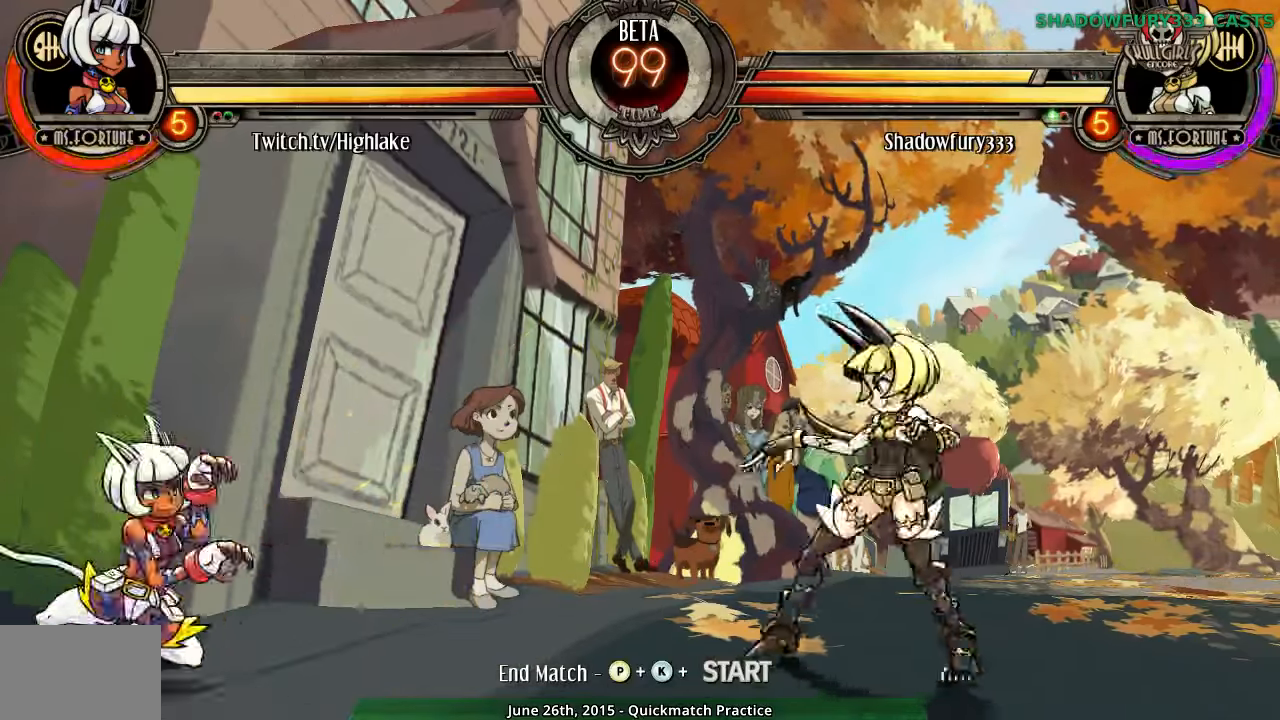
{"buttons": [], "events": []}
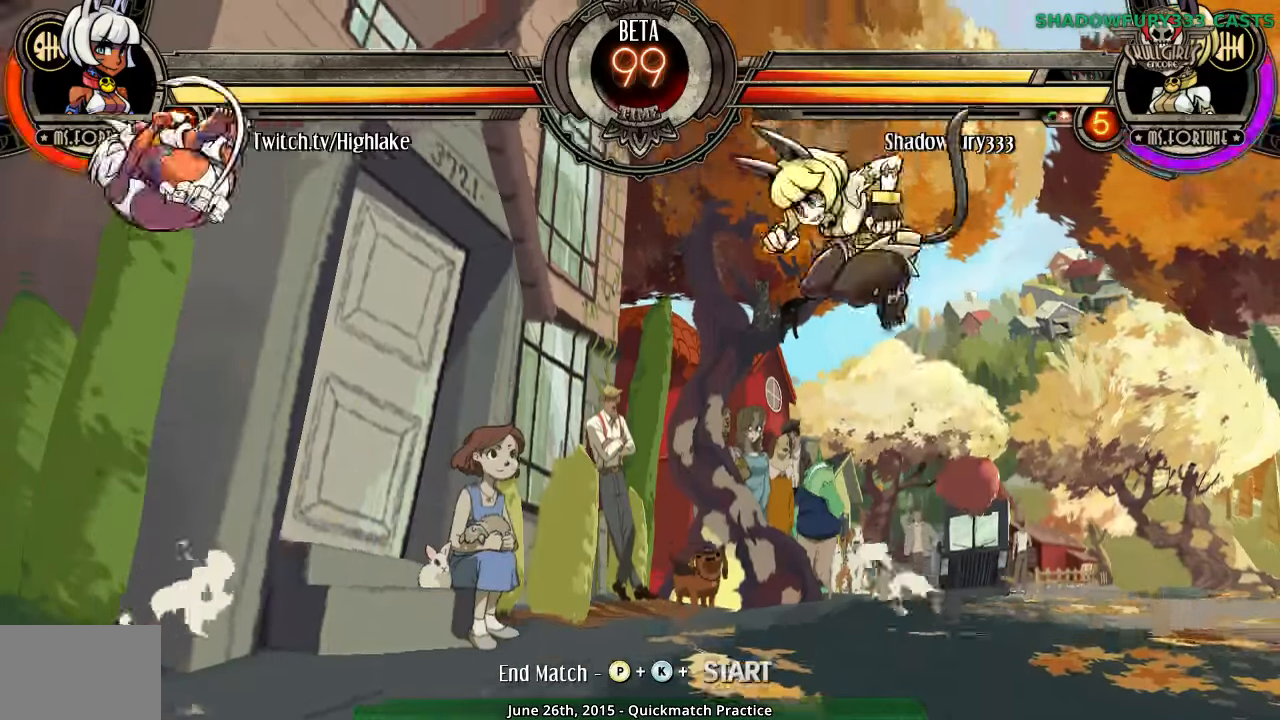
{"buttons": [], "events": []}
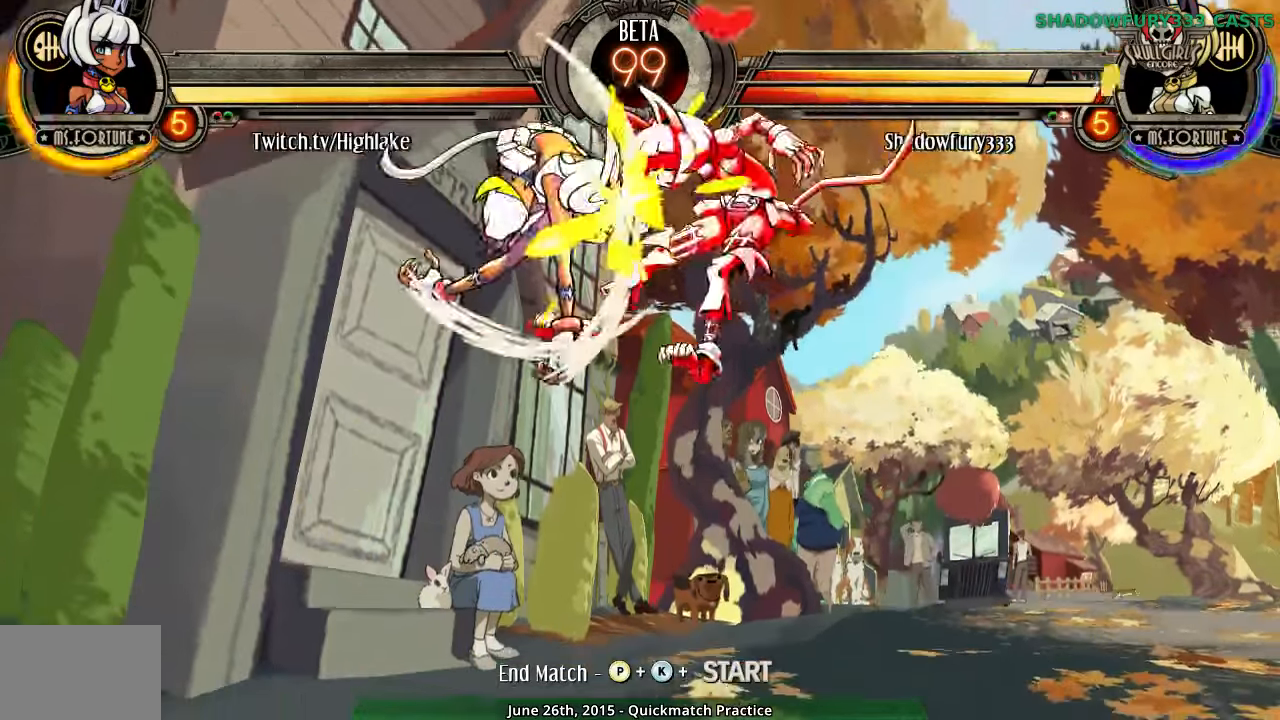
{"buttons": [], "events": []}
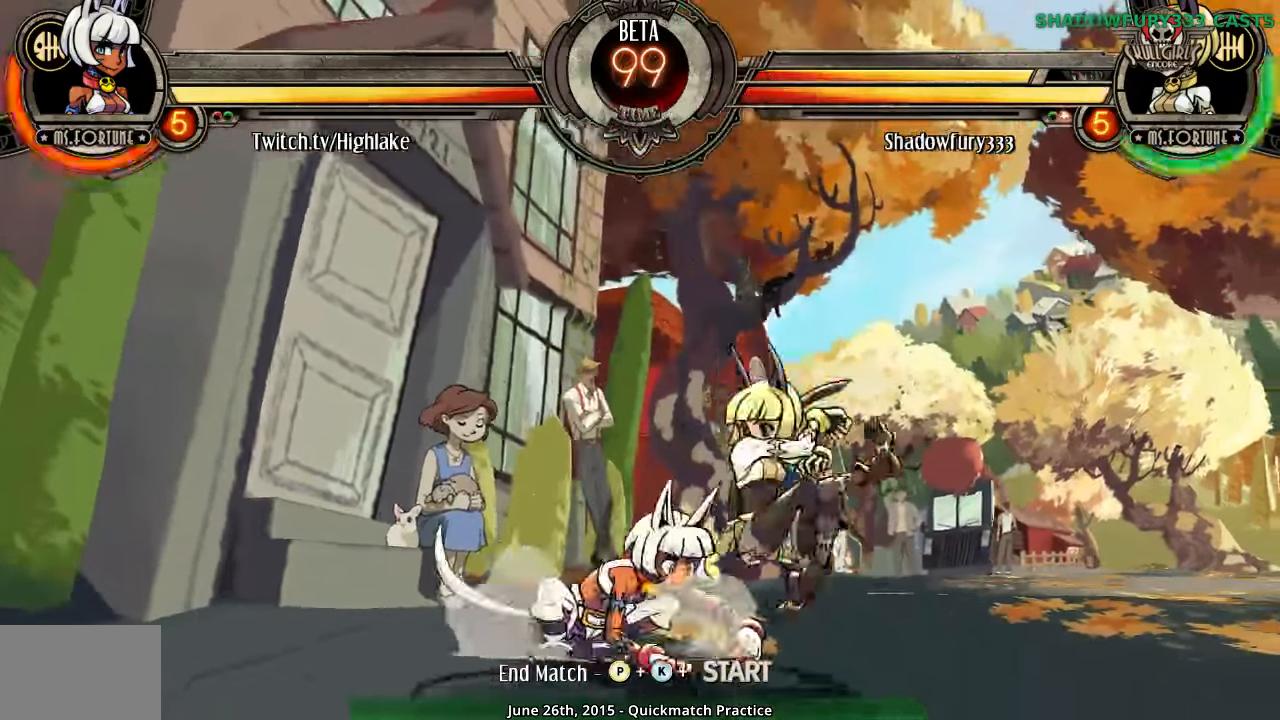
{"buttons": [], "events": []}
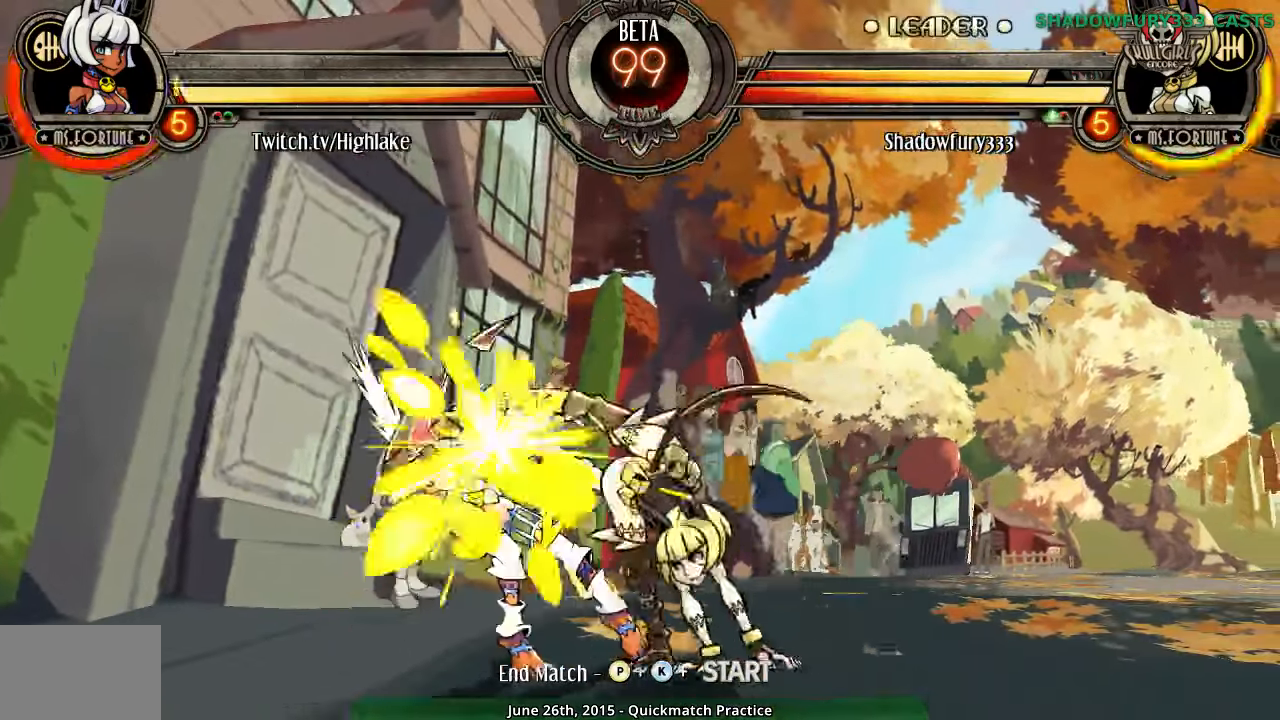
{"buttons": [], "events": []}
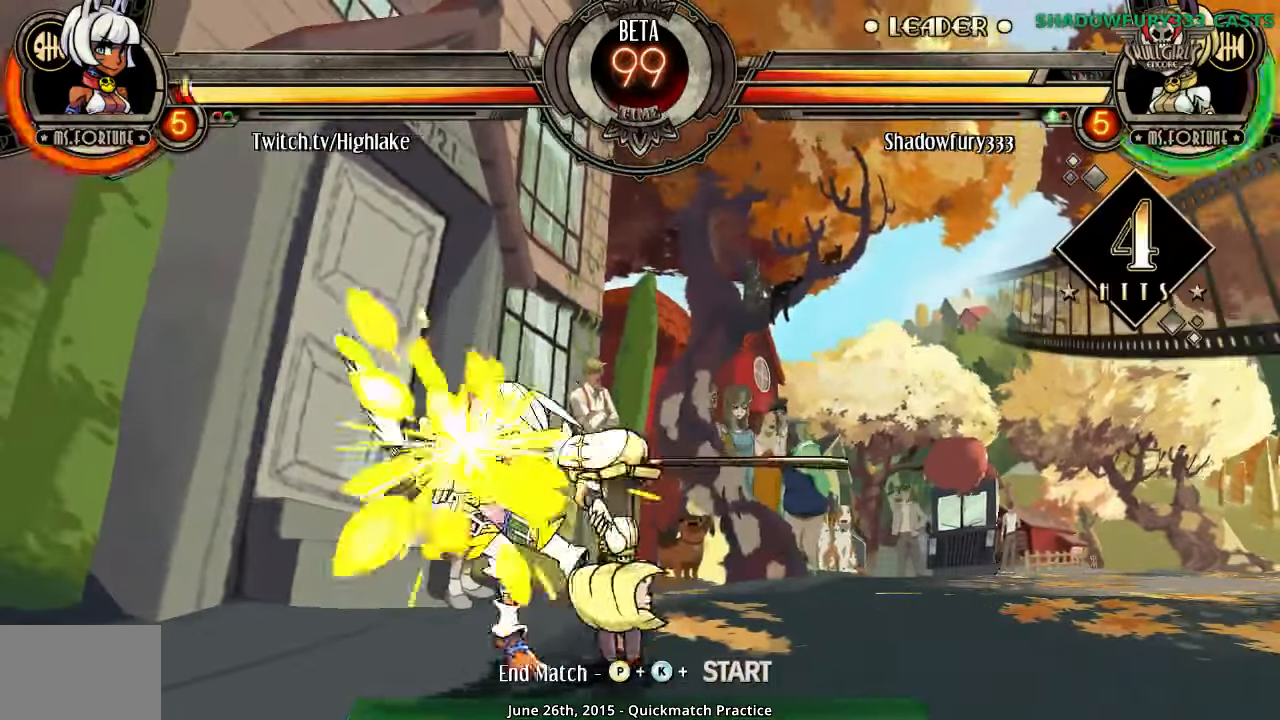
{"buttons": ["HP"], "events": [[200, "MK", "down"], [300, "MK", "up"], [433, "HP", "down"]]}
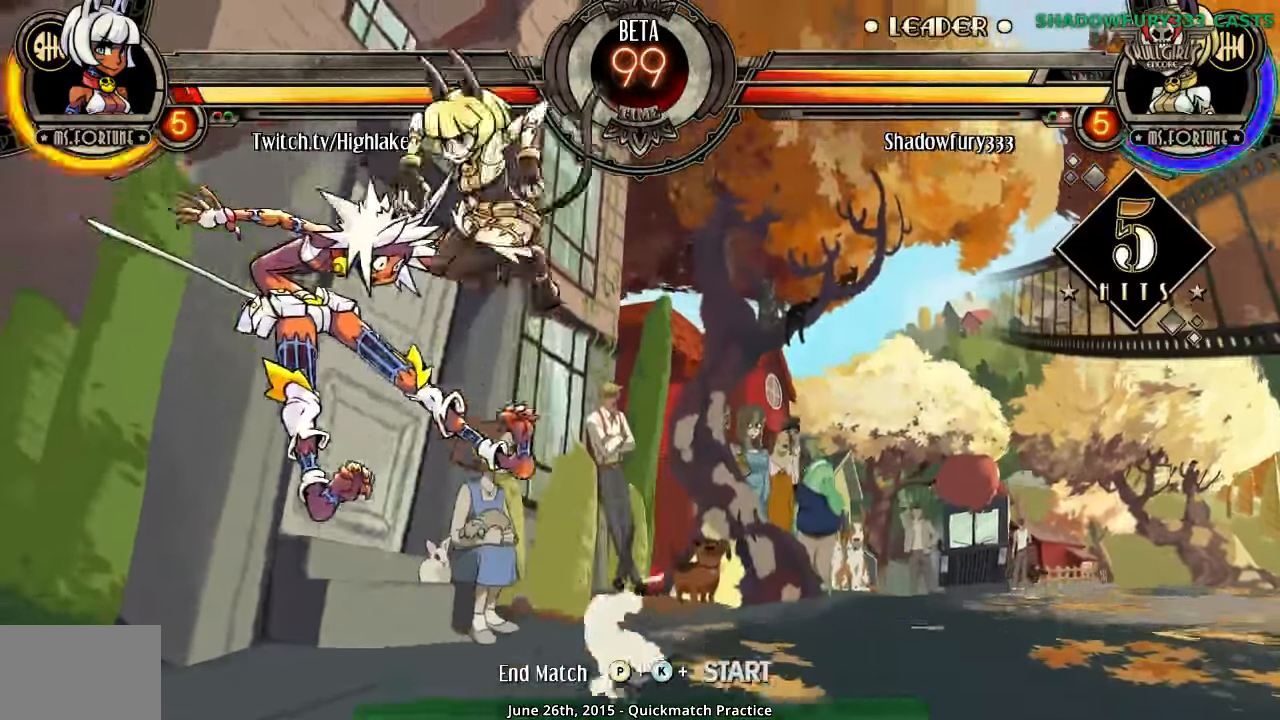
{"buttons": [], "events": [[67, "HP", "up"], [283, "HP", "down"], [400, "HP", "up"]]}
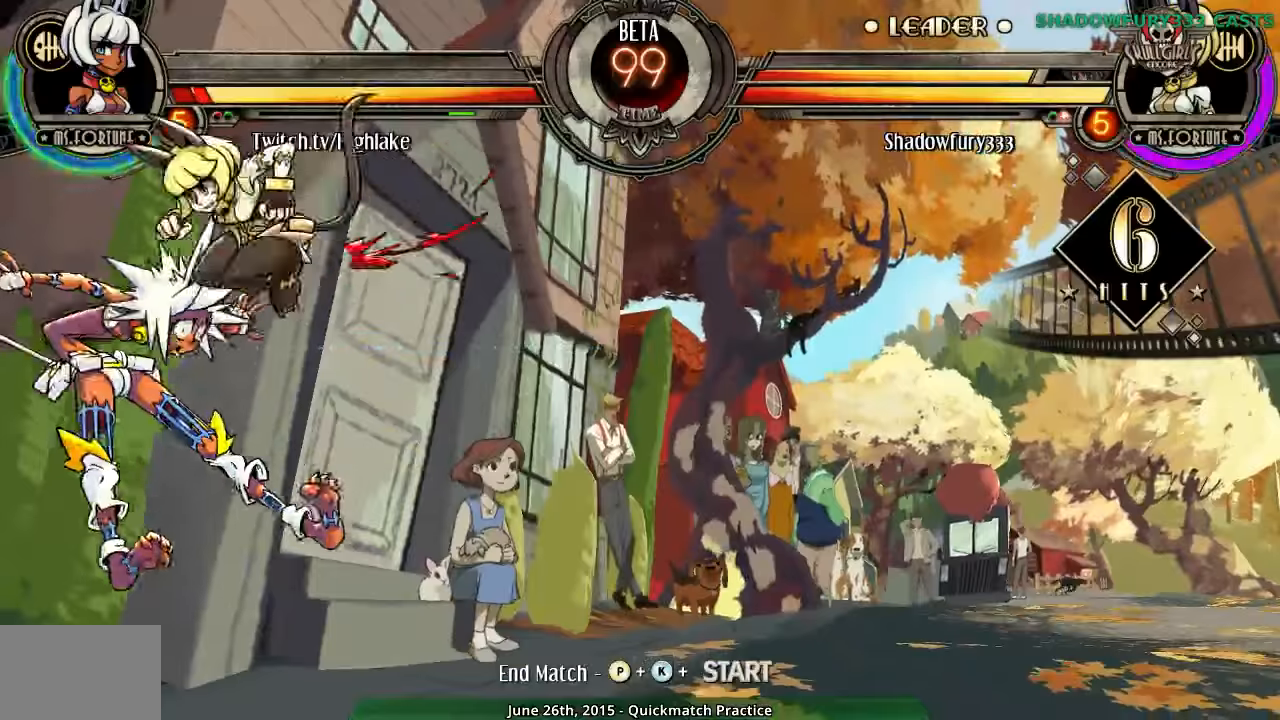
{"buttons": [], "events": []}
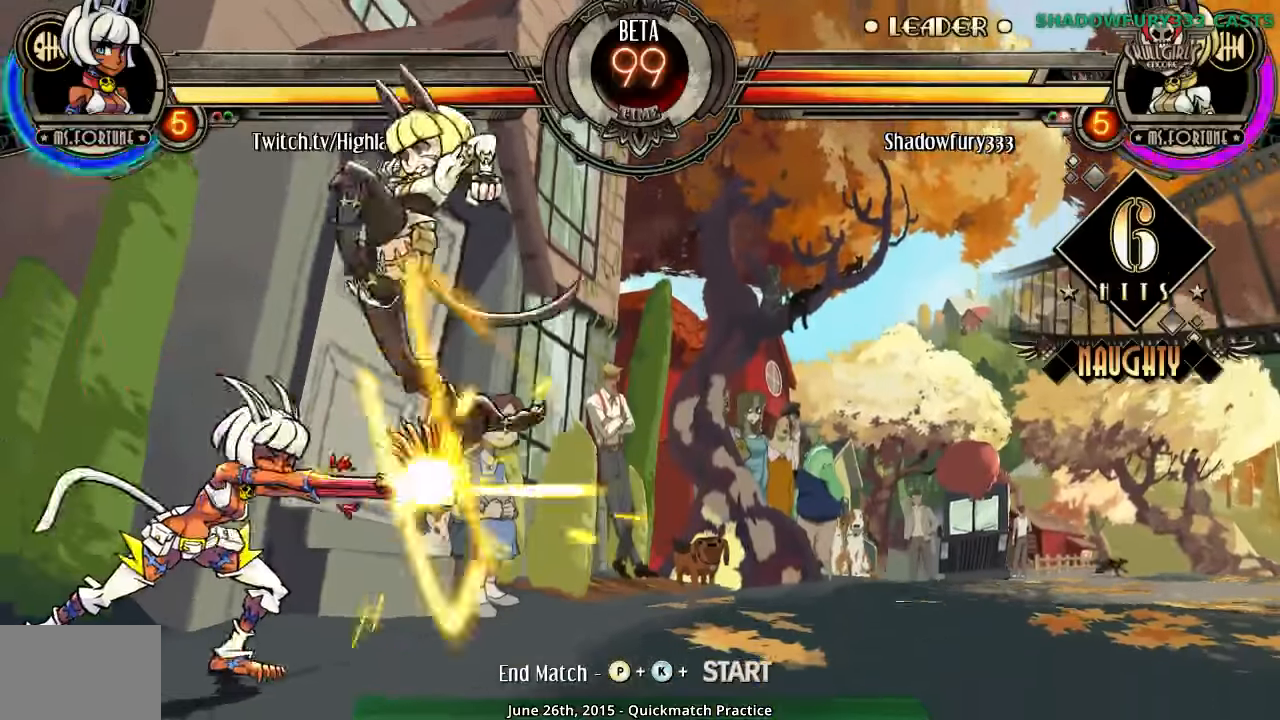
{"buttons": [], "events": [[317, "MK", "down"], [367, "MK", "up"]]}